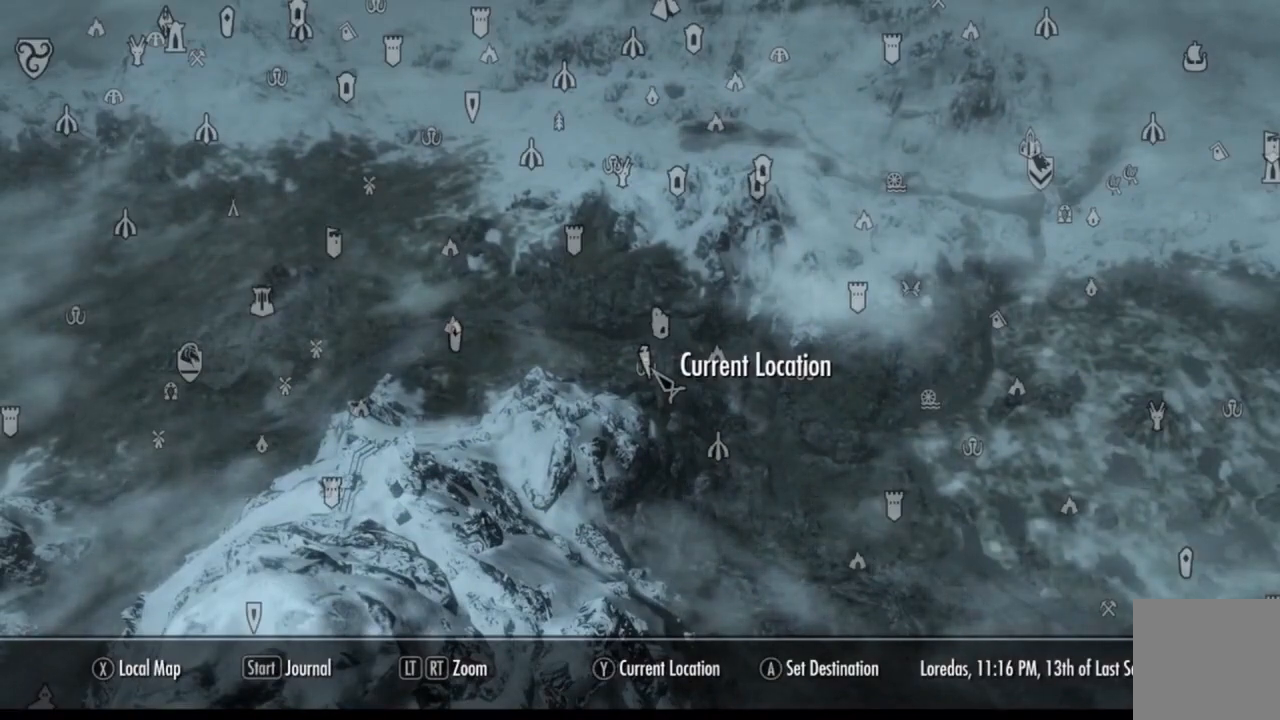
Gameplay with a controller (Xbox layout); each line is a JSON object with the inputs held at the frame after it. "events" lists button and stick changes between this image and that frame as [ms after this image, input, new state], when the widget could be followed in between. Not read: HOME L1 L3 R1 R3.
{"buttons": [], "left_stick": "down-left", "right_stick": "center", "events": [[134, "left_stick", "down-left"], [201, "right_stick", "down"], [384, "right_stick", "center"]]}
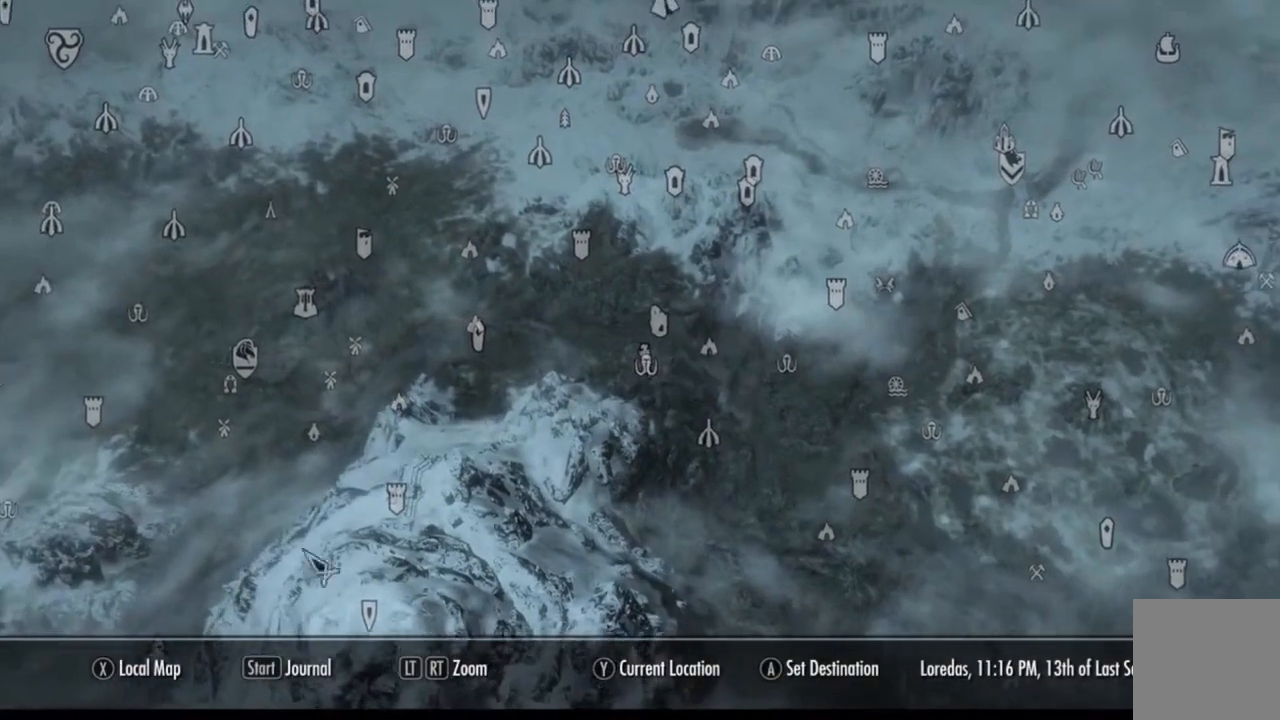
{"buttons": [], "left_stick": "down-left", "right_stick": "center", "events": []}
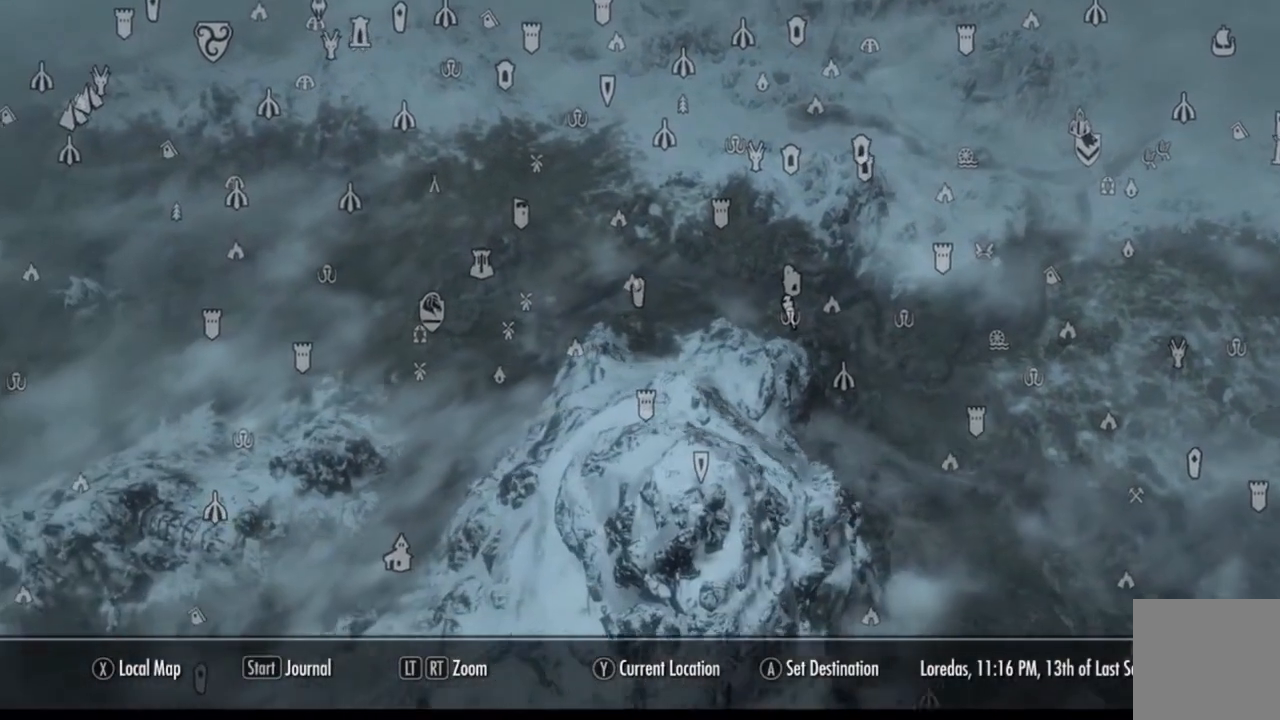
{"buttons": [], "left_stick": "center", "right_stick": "center", "events": [[83, "left_stick", "center"]]}
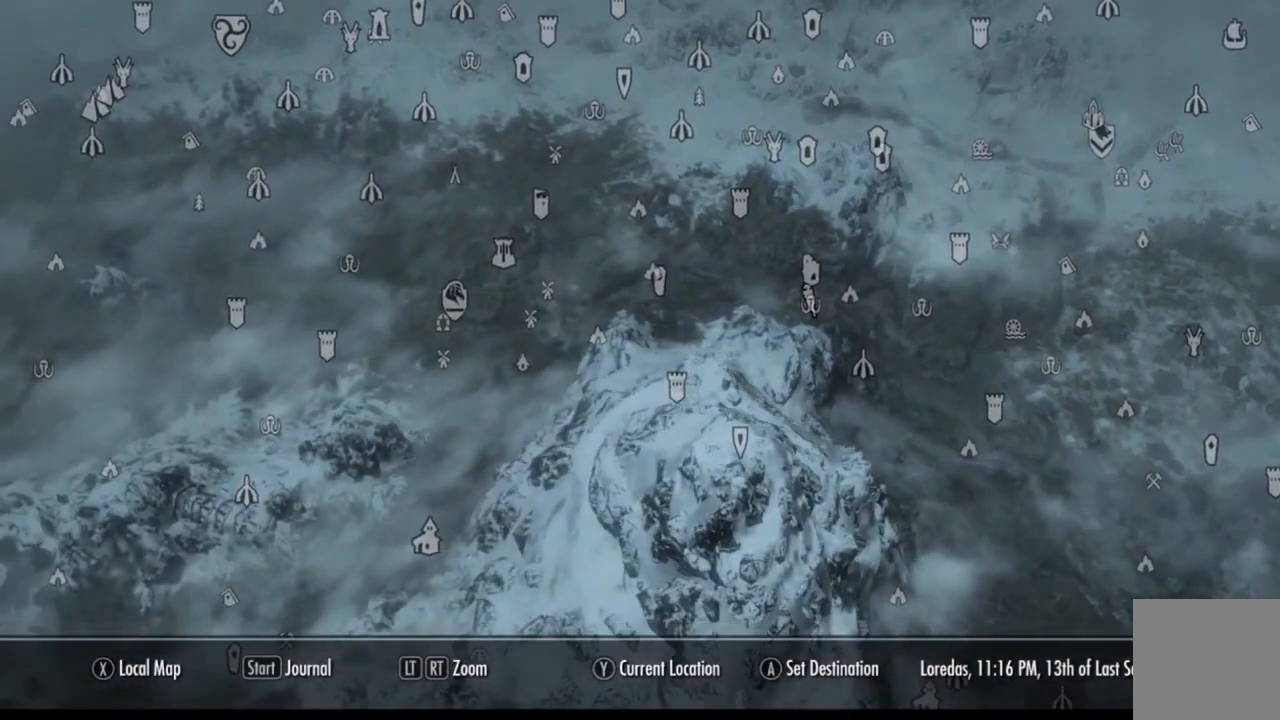
{"buttons": [], "left_stick": "center", "right_stick": "center", "events": []}
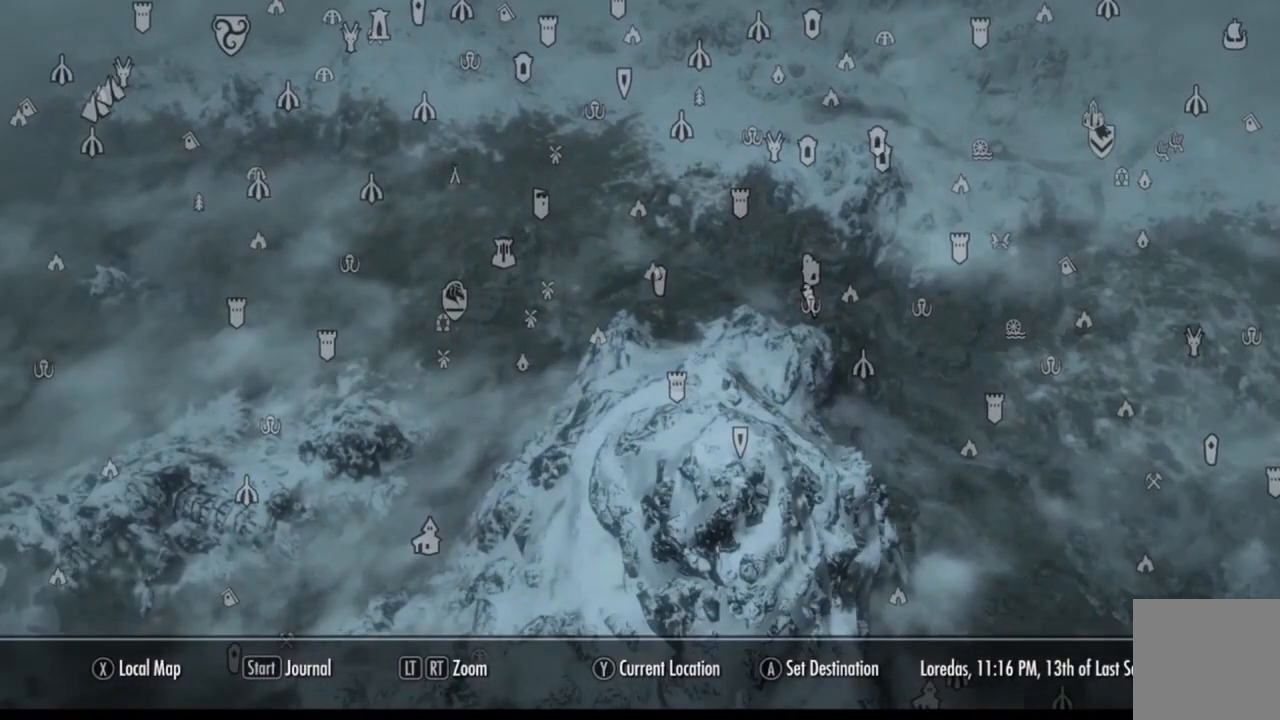
{"buttons": [], "left_stick": "left", "right_stick": "center", "events": [[151, "left_stick", "left"]]}
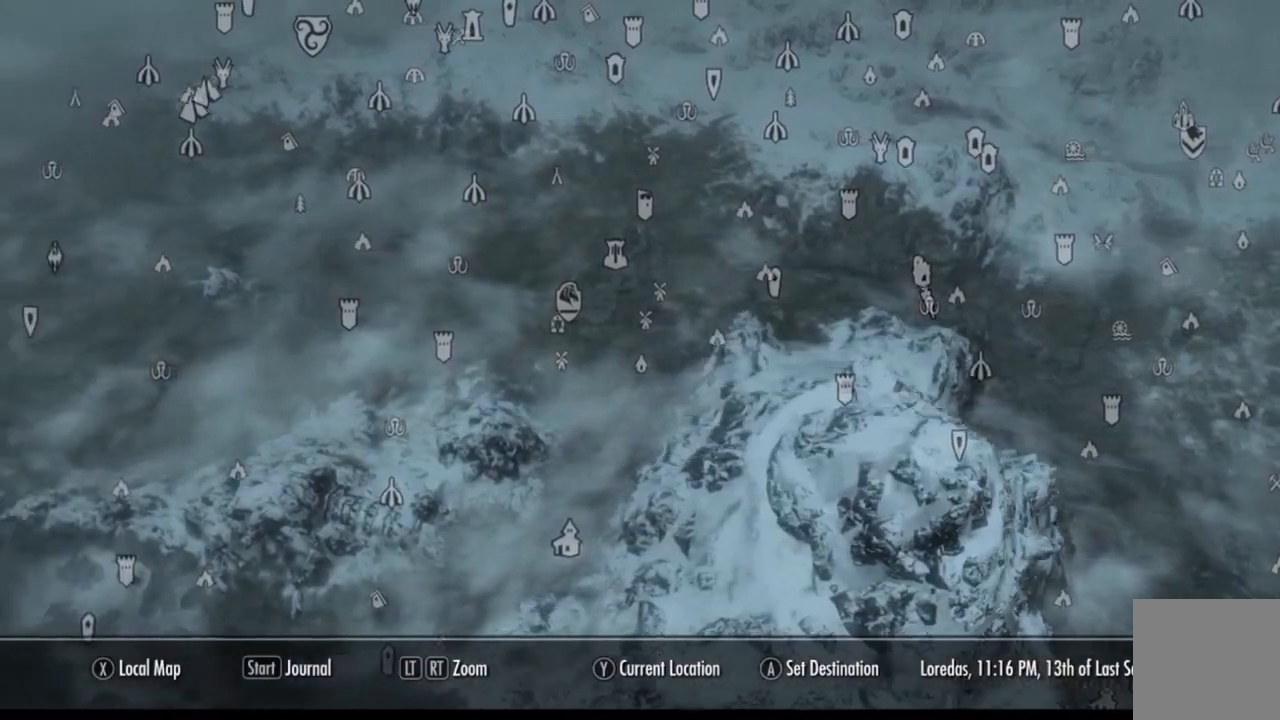
{"buttons": [], "left_stick": "left", "right_stick": "center", "events": []}
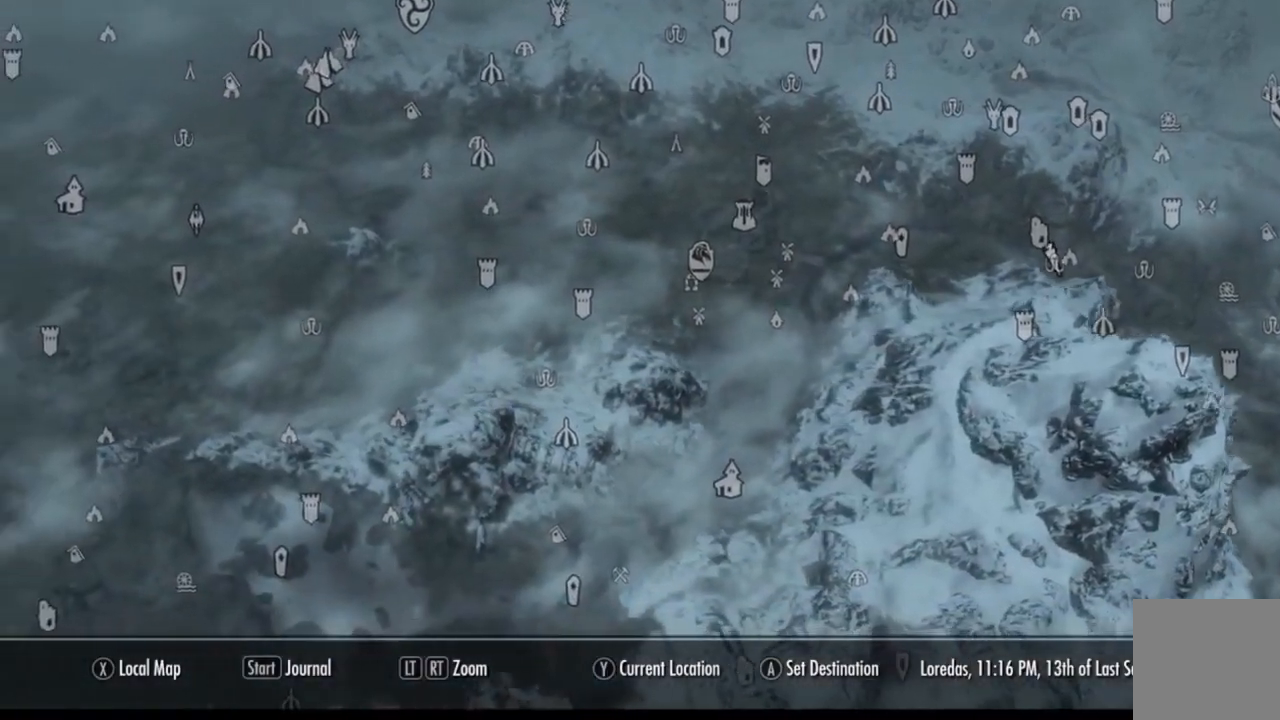
{"buttons": [], "left_stick": "left", "right_stick": "center", "events": []}
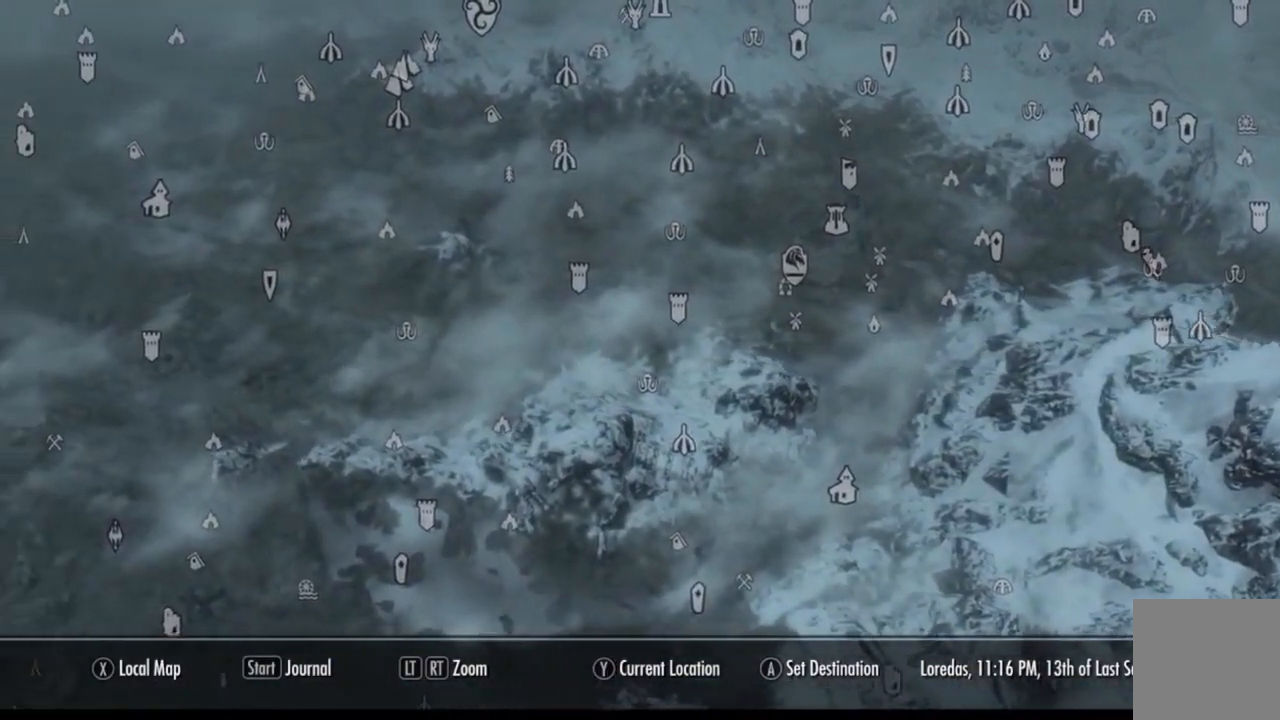
{"buttons": [], "left_stick": "center", "right_stick": "center", "events": [[200, "left_stick", "center"], [250, "left_stick", "up"], [317, "left_stick", "up-right"], [500, "left_stick", "center"]]}
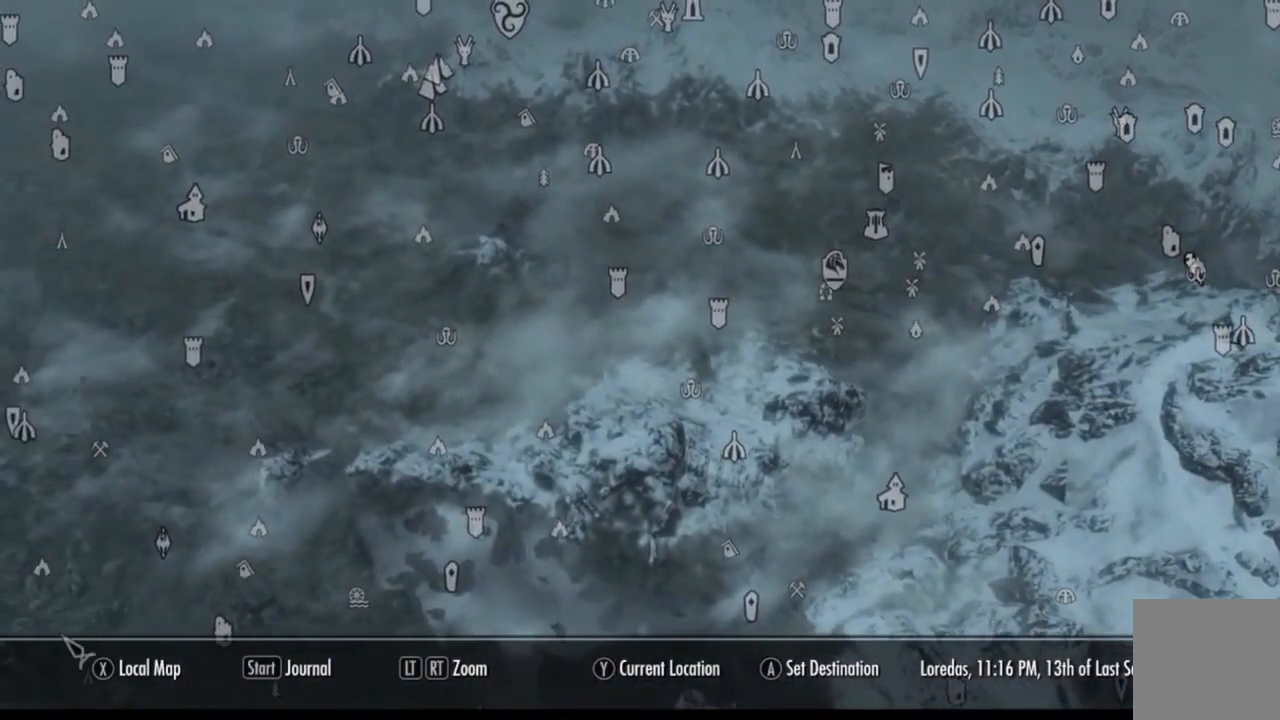
{"buttons": [], "left_stick": "center", "right_stick": "center", "events": []}
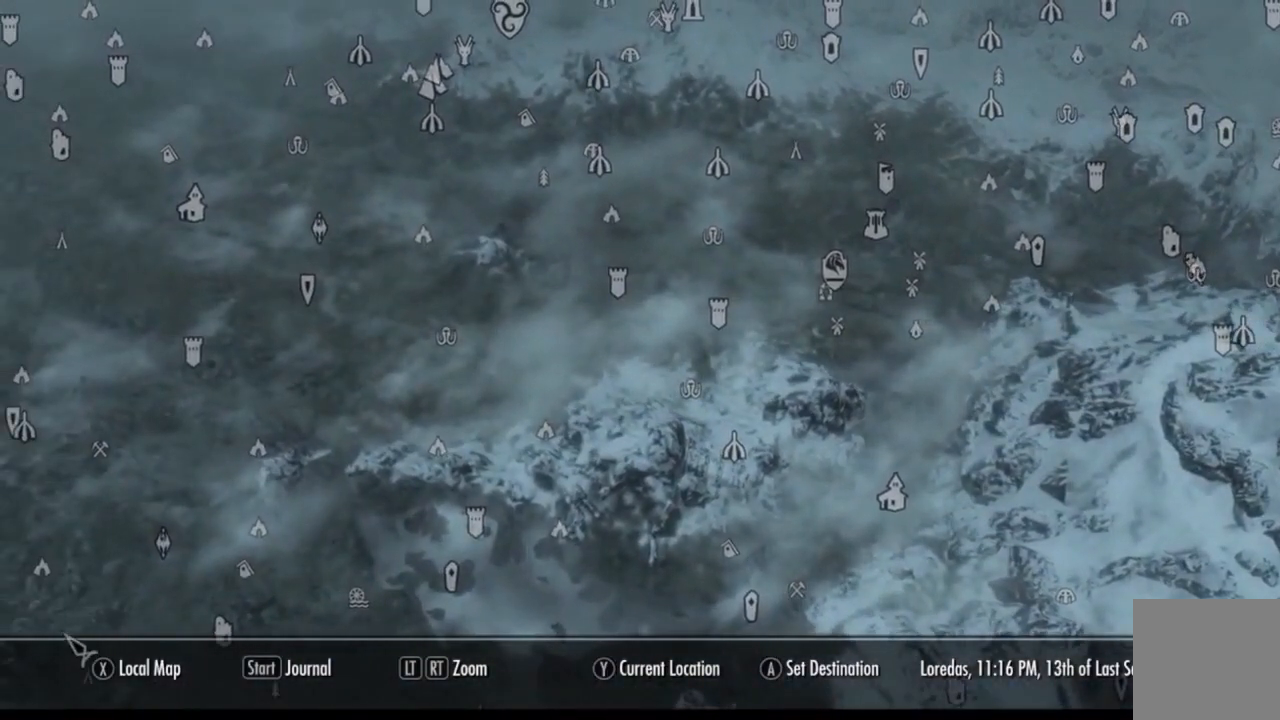
{"buttons": [], "left_stick": "center", "right_stick": "center", "events": []}
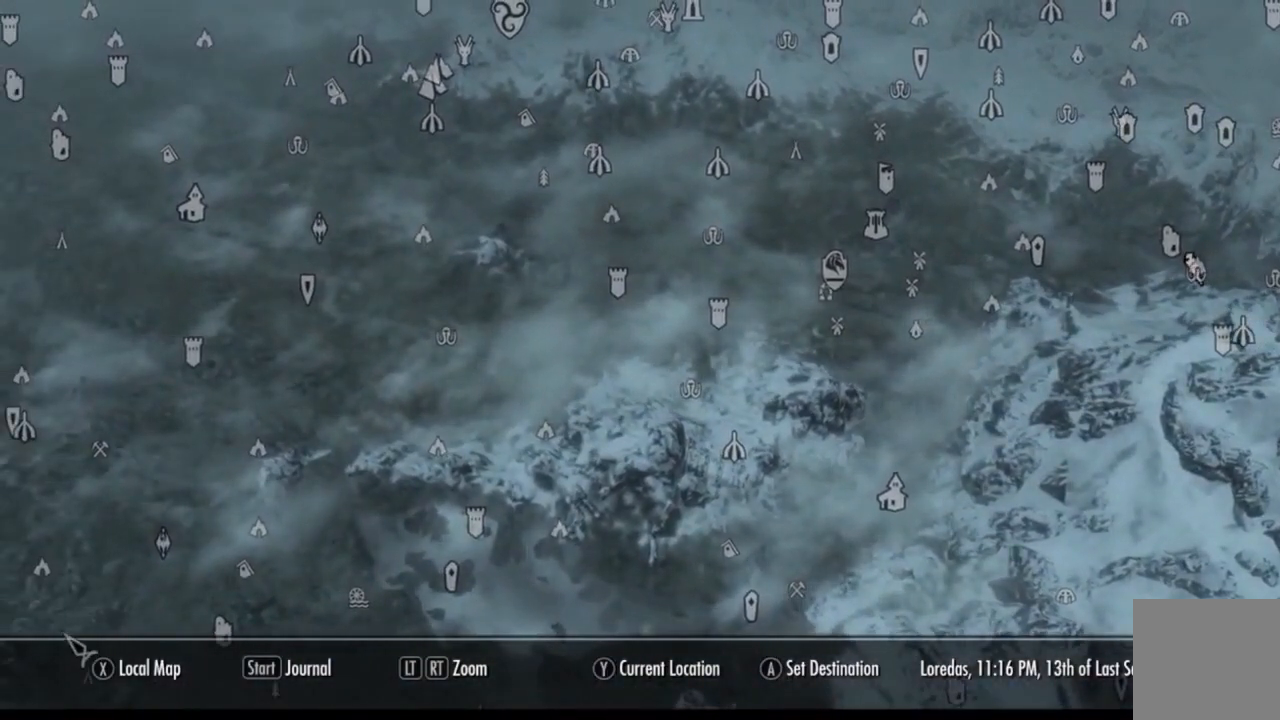
{"buttons": [], "left_stick": "up-right", "right_stick": "center", "events": [[233, "left_stick", "up-right"]]}
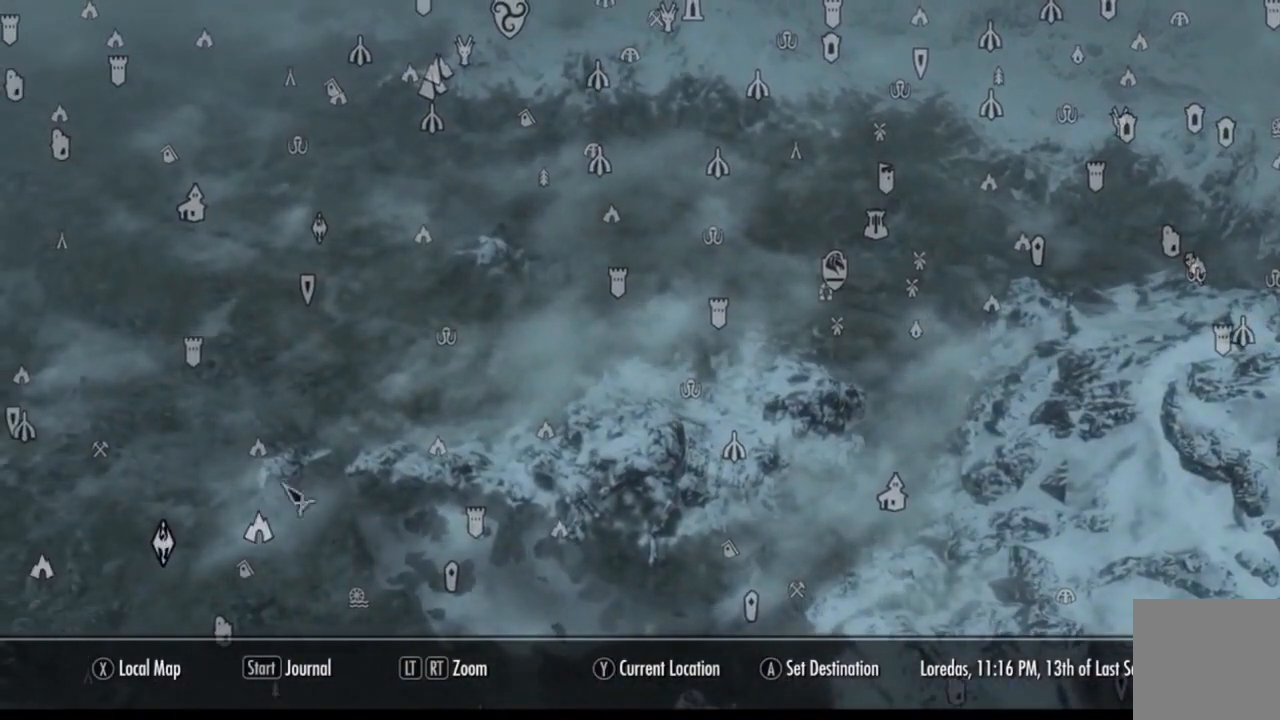
{"buttons": [], "left_stick": "center", "right_stick": "center", "events": [[234, "left_stick", "up-left"], [350, "left_stick", "center"]]}
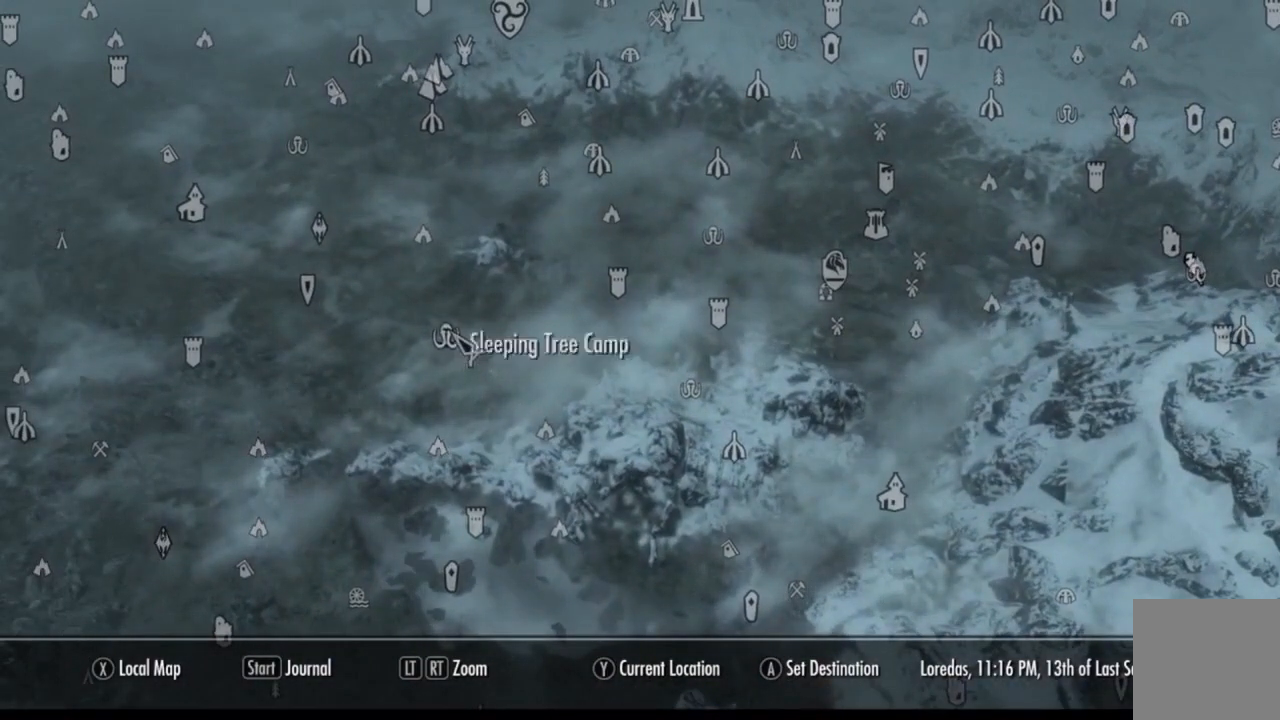
{"buttons": [], "left_stick": "center", "right_stick": "center", "events": []}
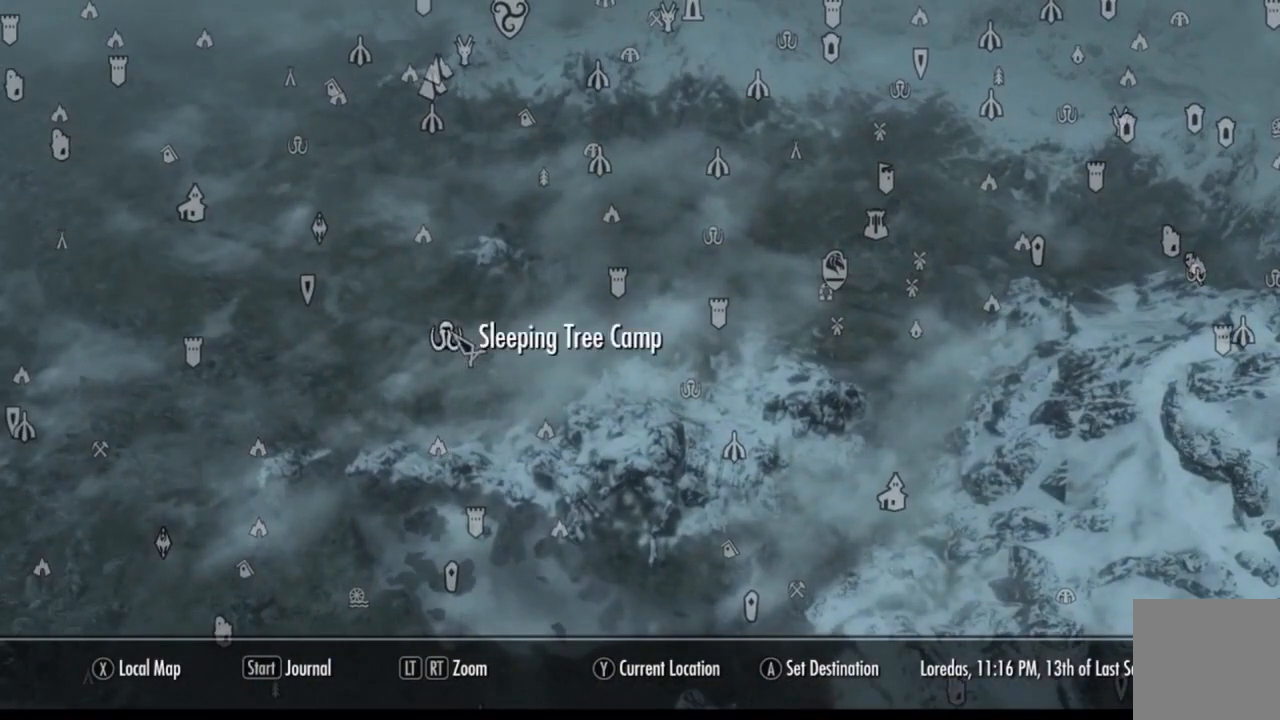
{"buttons": ["A"], "left_stick": "center", "right_stick": "center", "events": [[200, "A", "down"], [300, "A", "up"], [400, "A", "down"]]}
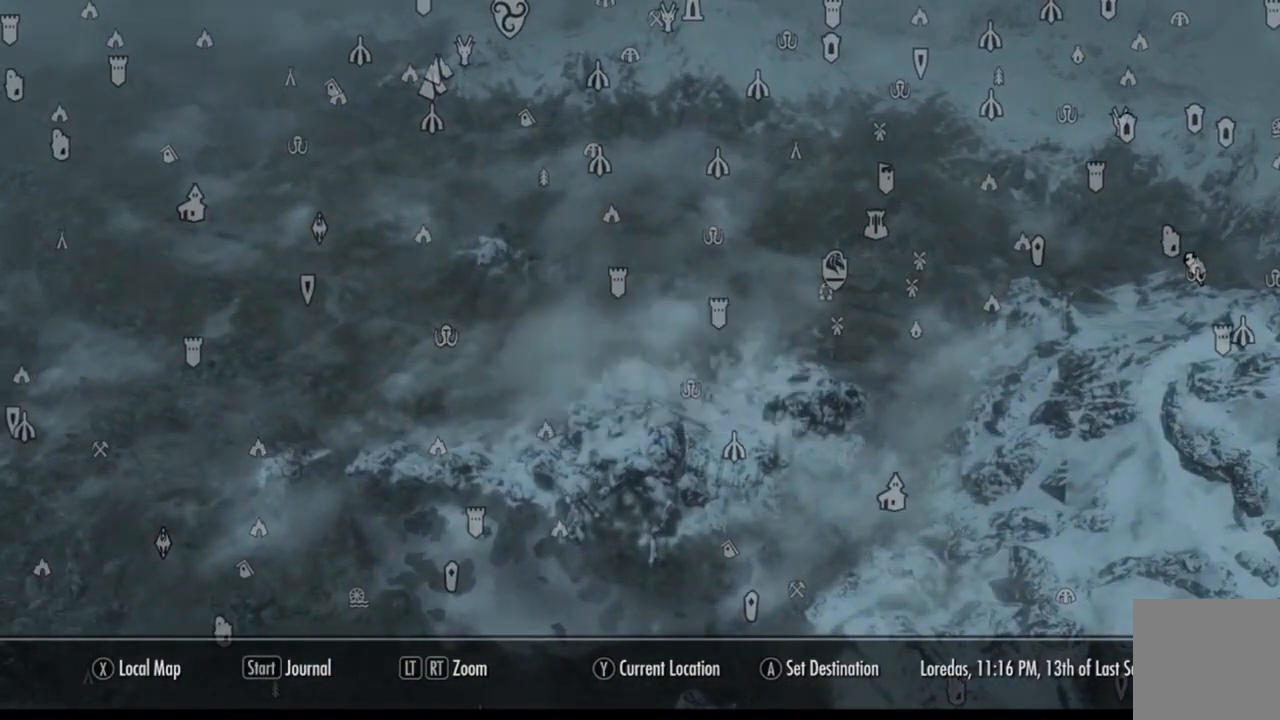
{"buttons": [], "left_stick": "center", "right_stick": "center", "events": [[16, "A", "up"]]}